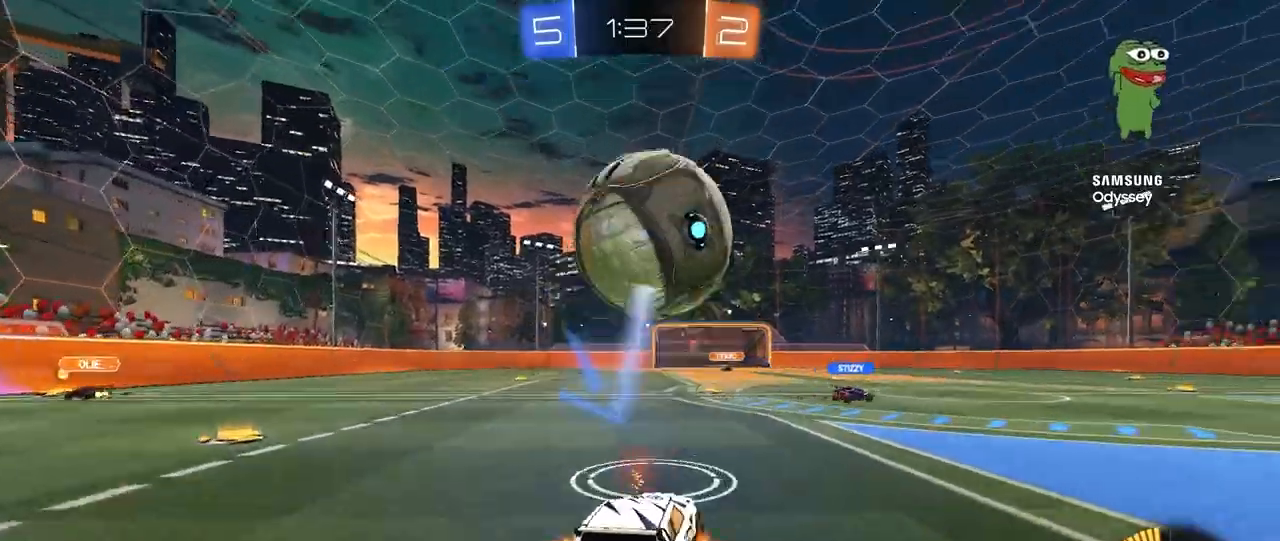
Gameplay with keyboard and mouse; each line is a JSON object with the keys and mouse buttons held at the frame after it. "events" lists presses ("down") and releases ("up") of "1", "2", "3", "4", "5", "a", "alt", "c", "caps_lock", "ctrl", "d", "e", "f", "g", "q", "r", "s", "shift", "space", "t", "tab", "v", "w", "x", "z", "mouse_left", "mouse_wheel" and "mouse_right" between this image and that frame as [ms after this image, input, new state], when the widget could be followed in between. "mouse_left", "mouse_wheel", "mouse_right" = the "left", "wheel", "right" buttons of the "mouse" list. No other keys are recorded. "wheel" means that the mouse wheel is clicked or scrolled. "mouse_move" is the direction in which the mouse moves at that frame (one of eight, or "still"), when it could be read.
{"keys": [], "mouse": ["left"], "mouse_move": "still", "events": [[40, "d", "up"], [40, "mouse_right", "down"], [80, "a", "down"], [120, "s", "down"], [160, "mouse_left", "down"], [240, "a", "up"], [240, "s", "up"], [360, "a", "down"], [360, "s", "down"], [400, "s", "up"], [440, "a", "up"], [480, "mouse_right", "up"]]}
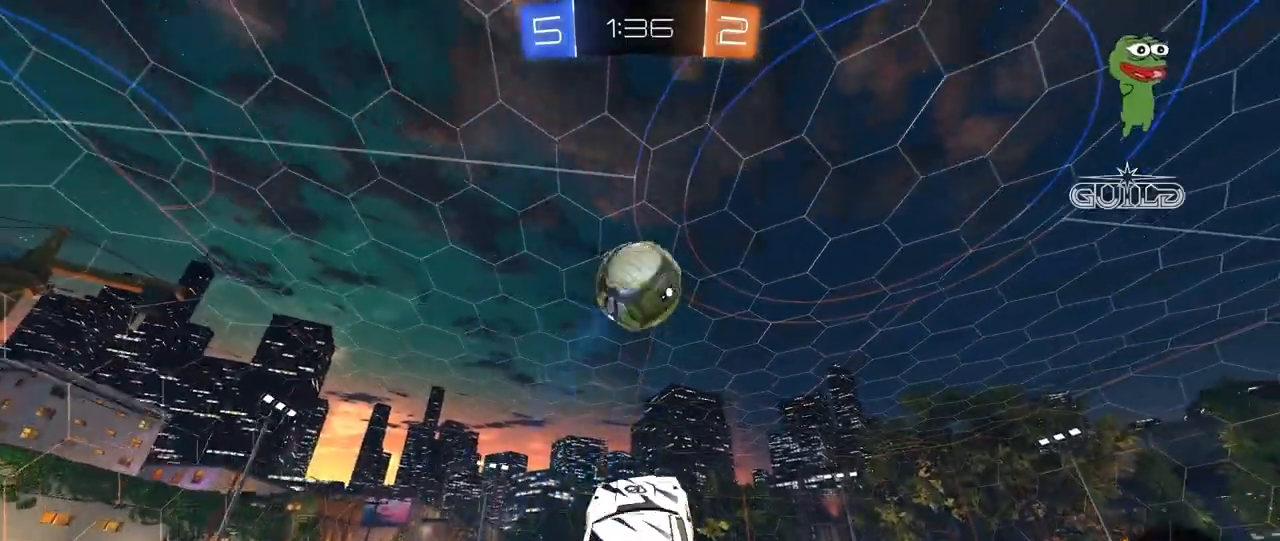
{"keys": ["d", "s"], "mouse": ["left"], "mouse_move": "still", "events": [[40, "d", "down"], [40, "w", "down"], [160, "d", "up"], [160, "w", "up"], [200, "d", "down"], [320, "d", "up"], [360, "a", "down"], [440, "a", "up"], [440, "d", "down"], [480, "s", "down"]]}
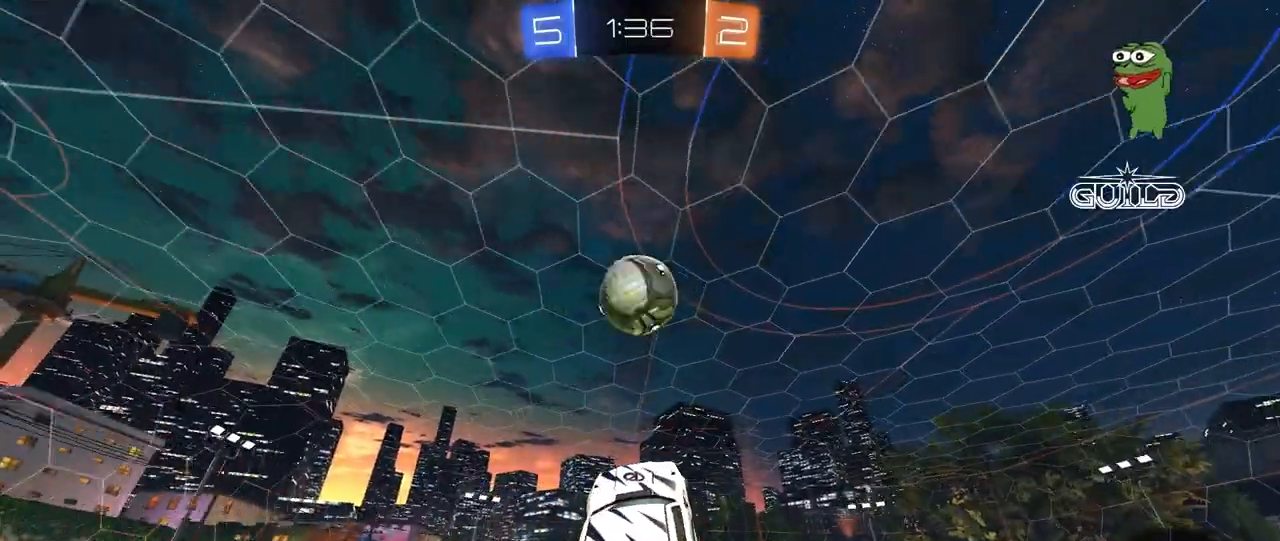
{"keys": [], "mouse": ["left"], "mouse_move": "still", "events": [[40, "a", "down"], [40, "d", "up"], [120, "a", "up"], [120, "s", "up"], [280, "a", "down"], [280, "w", "down"], [400, "a", "up"], [400, "d", "down"], [400, "w", "up"], [520, "d", "up"]]}
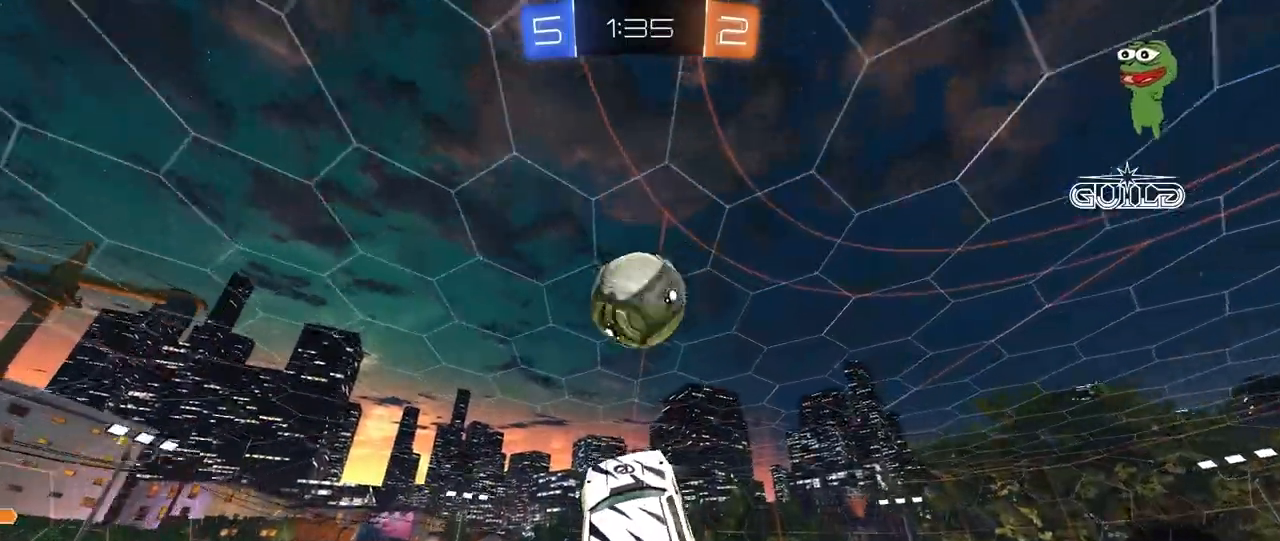
{"keys": ["s"], "mouse": [], "mouse_move": "still", "events": [[40, "s", "down"], [120, "mouse_left", "up"], [240, "s", "up"], [320, "s", "down"], [360, "a", "down"], [360, "mouse_left", "down"], [440, "a", "up"], [480, "mouse_left", "up"]]}
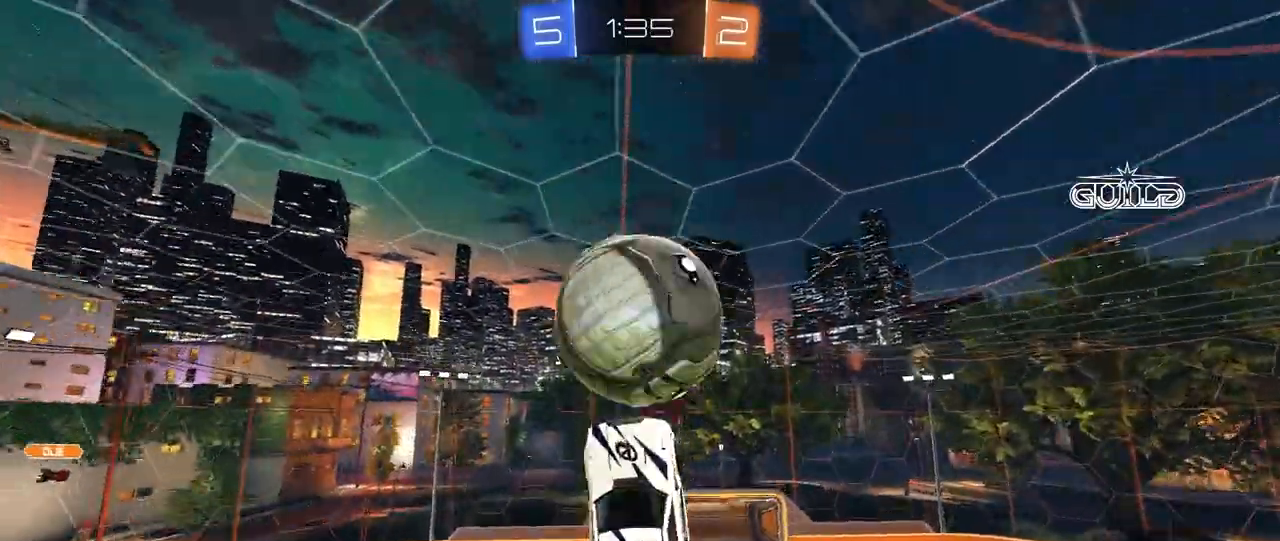
{"keys": ["a"], "mouse": [], "mouse_move": "still", "events": [[160, "s", "up"], [400, "a", "down"]]}
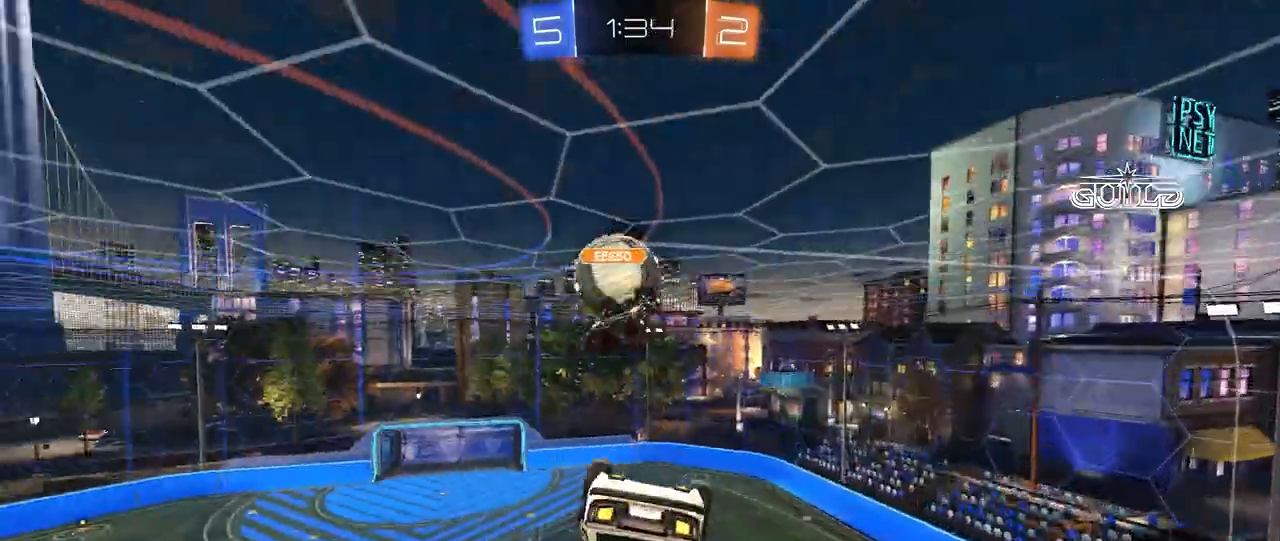
{"keys": ["a", "shift", "w"], "mouse": [], "mouse_move": "still", "events": [[40, "shift", "down"], [280, "w", "down"], [320, "shift", "up"], [360, "a", "up"], [400, "shift", "down"], [440, "a", "down"]]}
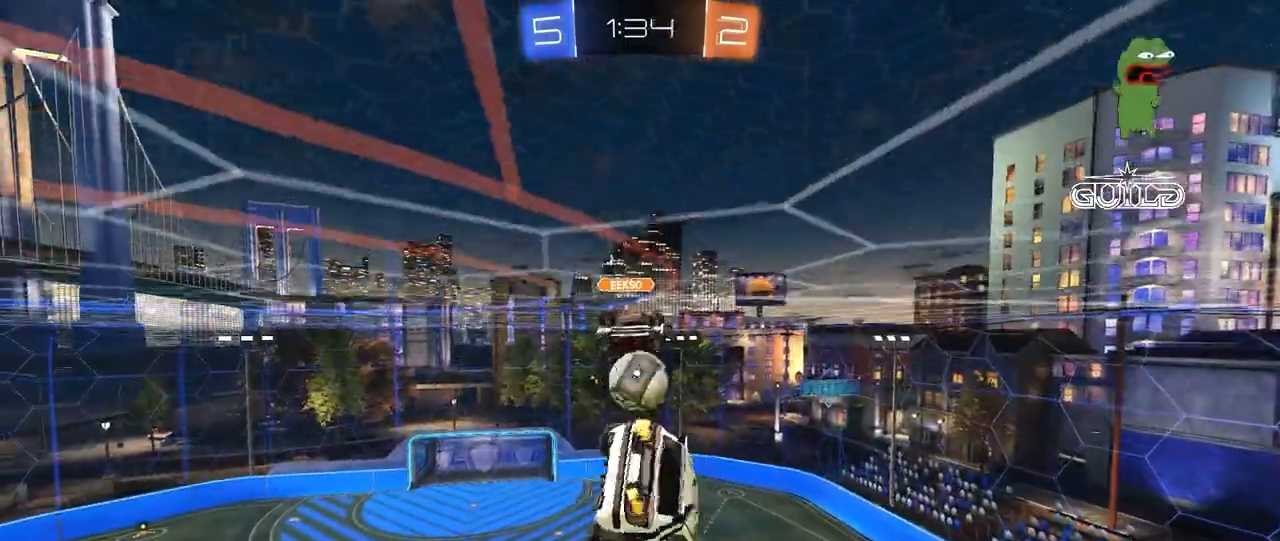
{"keys": ["a", "w"], "mouse": [], "mouse_move": "still", "events": [[120, "w", "up"], [400, "w", "down"], [480, "shift", "up"]]}
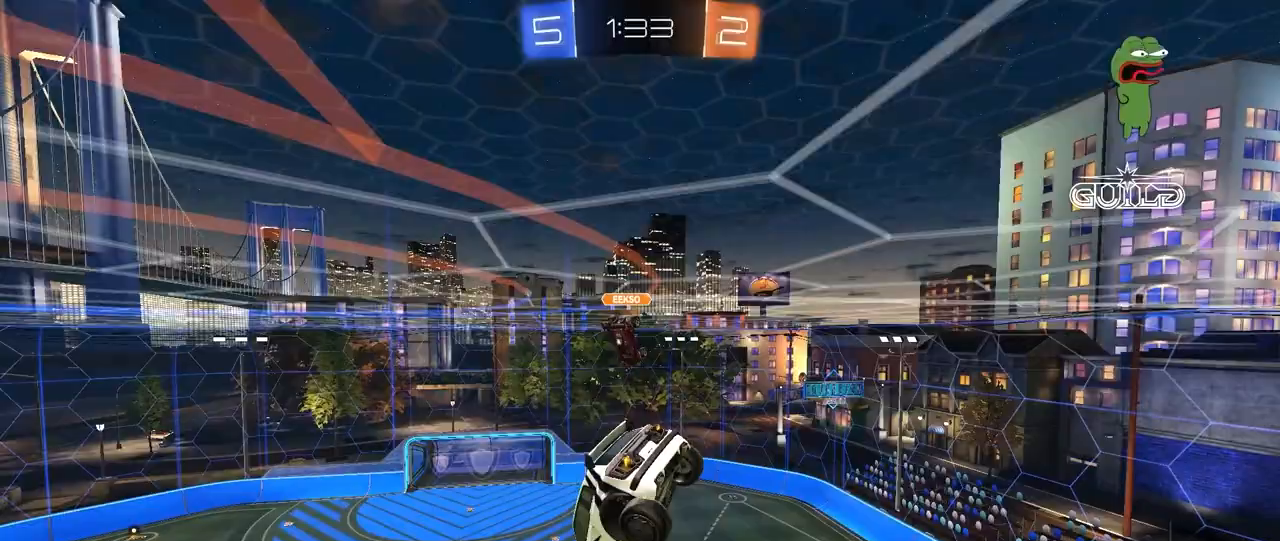
{"keys": ["a", "shift"], "mouse": [], "mouse_move": "still", "events": [[80, "shift", "down"], [200, "w", "up"]]}
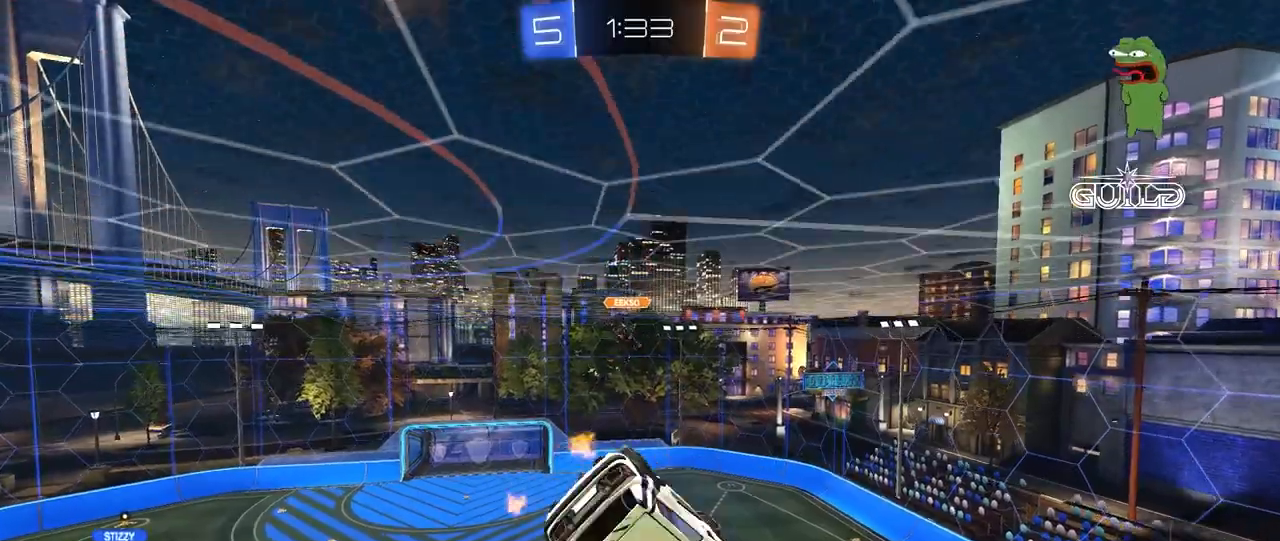
{"keys": [], "mouse": [], "mouse_move": "still", "events": [[200, "shift", "up"], [360, "a", "up"]]}
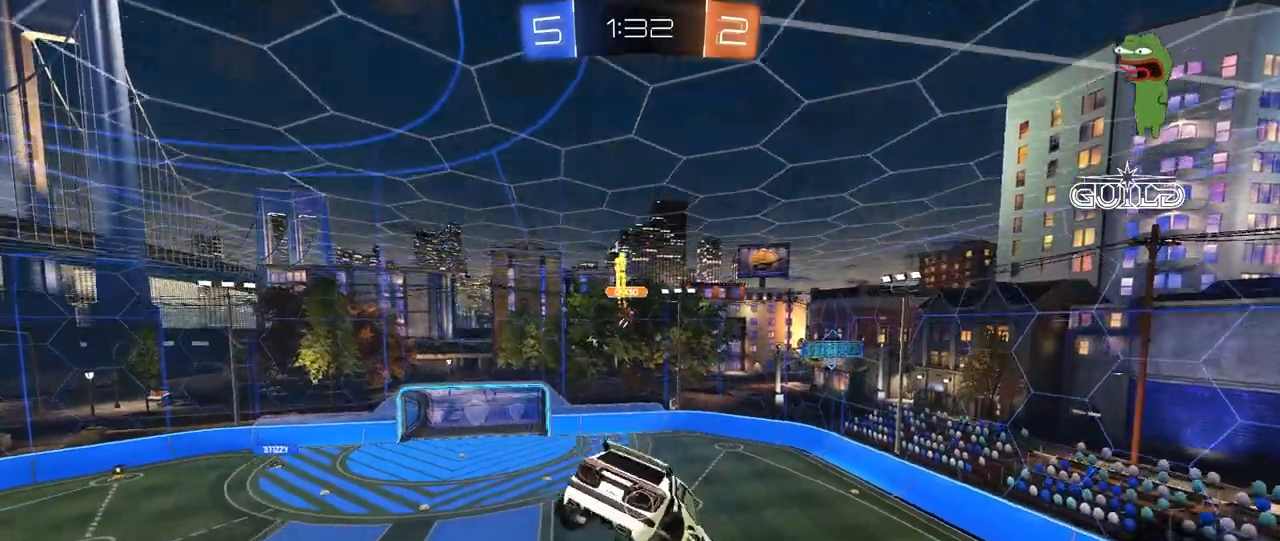
{"keys": ["d", "s"], "mouse": [], "mouse_move": "still", "events": [[40, "a", "down"], [40, "shift", "down"], [120, "s", "down"], [120, "shift", "up"], [200, "a", "up"], [240, "s", "up"], [360, "s", "down"], [480, "d", "down"]]}
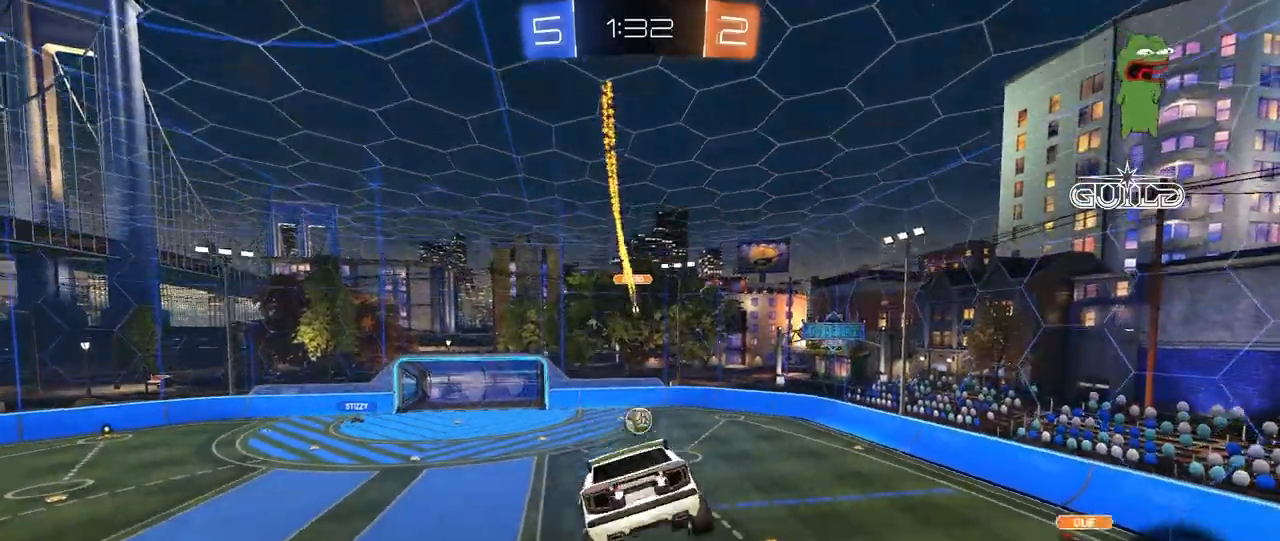
{"keys": ["w"], "mouse": [], "mouse_move": "still", "events": [[80, "s", "up"], [120, "d", "up"], [360, "w", "down"]]}
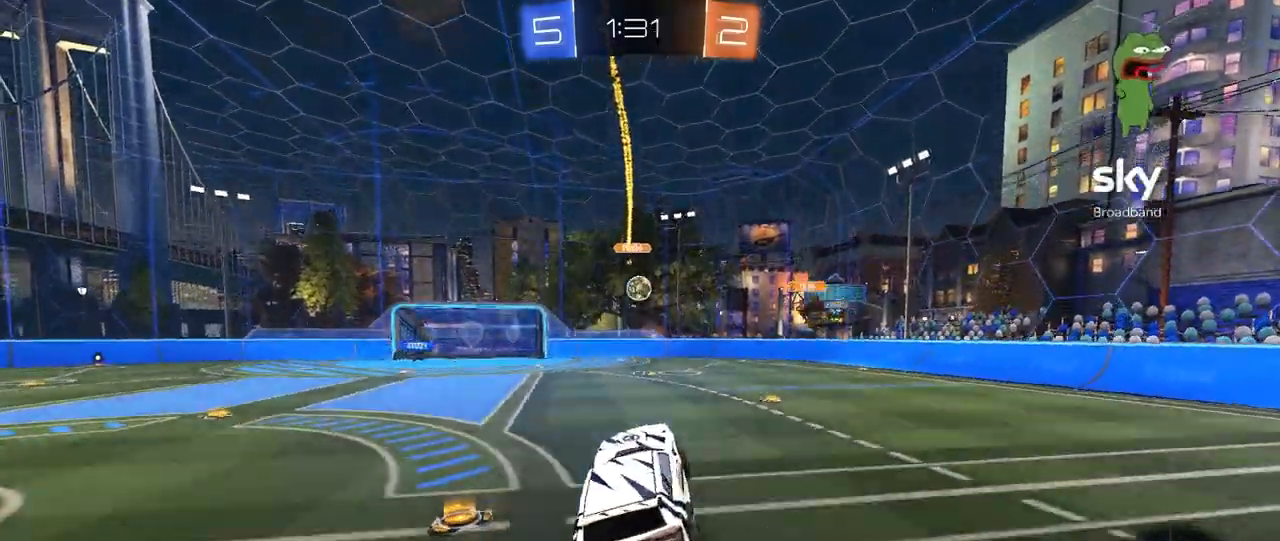
{"keys": ["a", "w"], "mouse": [], "mouse_move": "still", "events": [[80, "a", "down"]]}
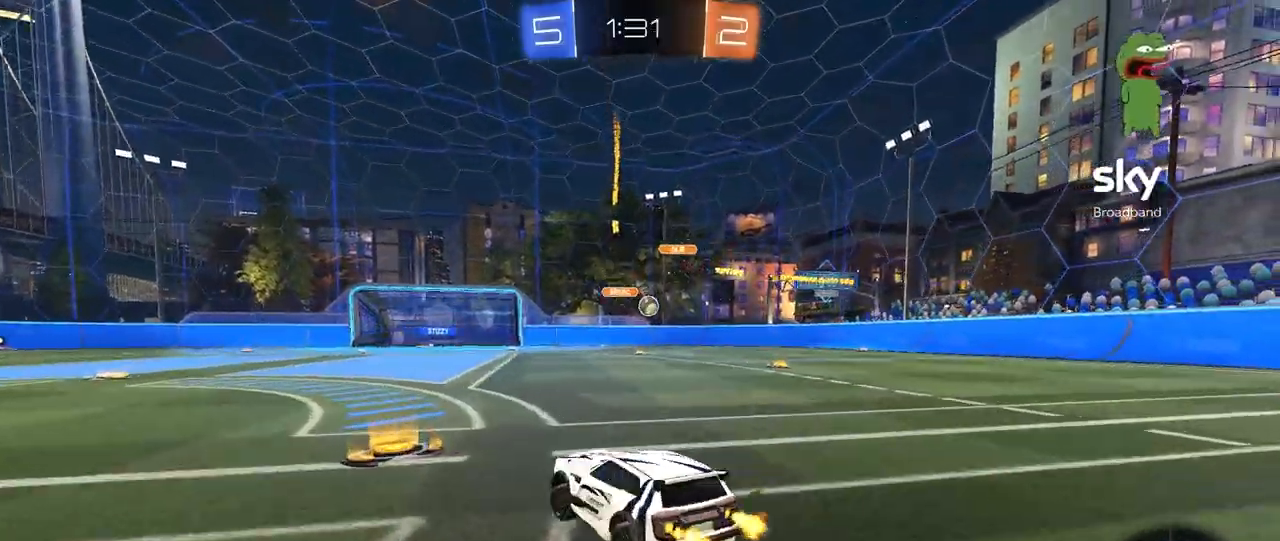
{"keys": ["d", "w"], "mouse": ["left"], "mouse_move": "still", "events": [[80, "a", "up"], [160, "d", "down"], [240, "shift", "down"], [360, "shift", "up"], [440, "mouse_left", "down"]]}
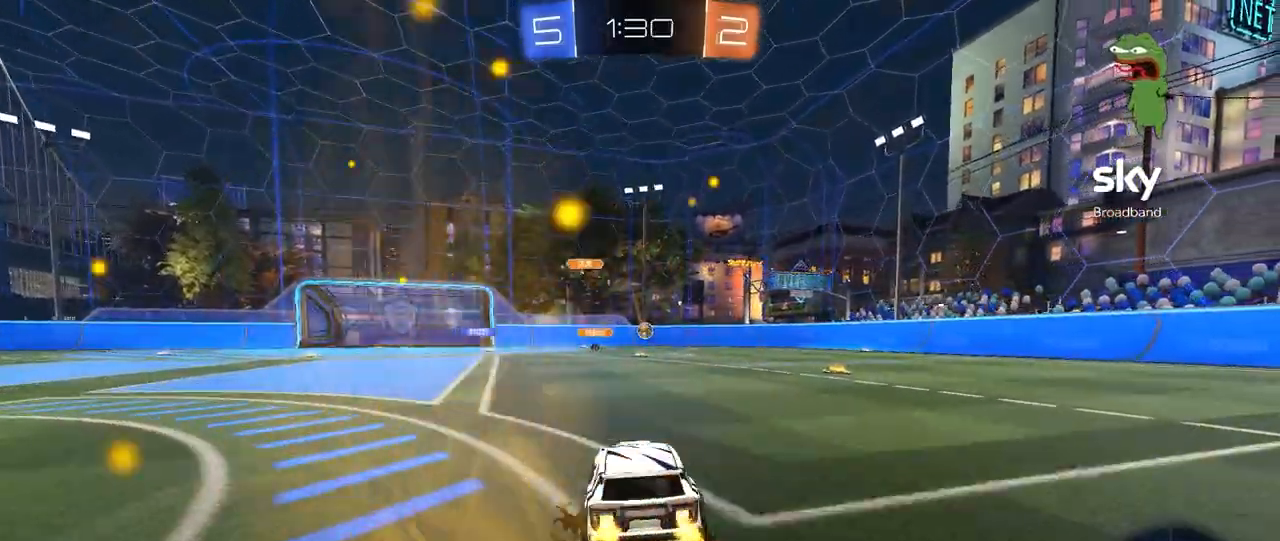
{"keys": ["w"], "mouse": [], "mouse_move": "still", "events": [[240, "d", "up"], [360, "mouse_left", "up"]]}
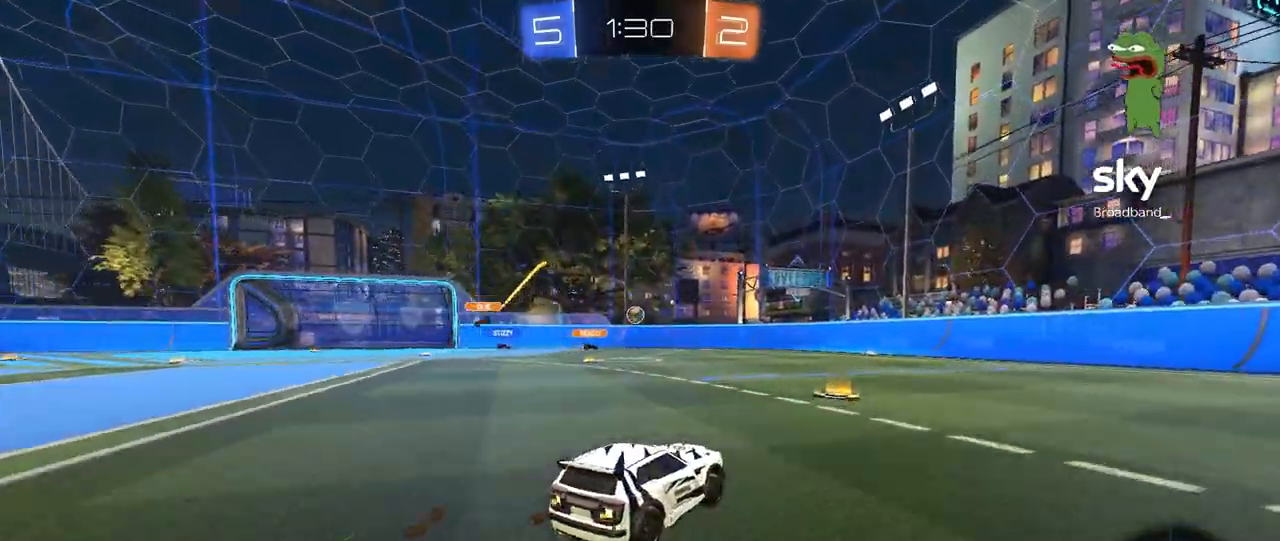
{"keys": ["a", "w"], "mouse": [], "mouse_move": "still", "events": [[240, "a", "down"], [400, "a", "up"], [440, "a", "down"]]}
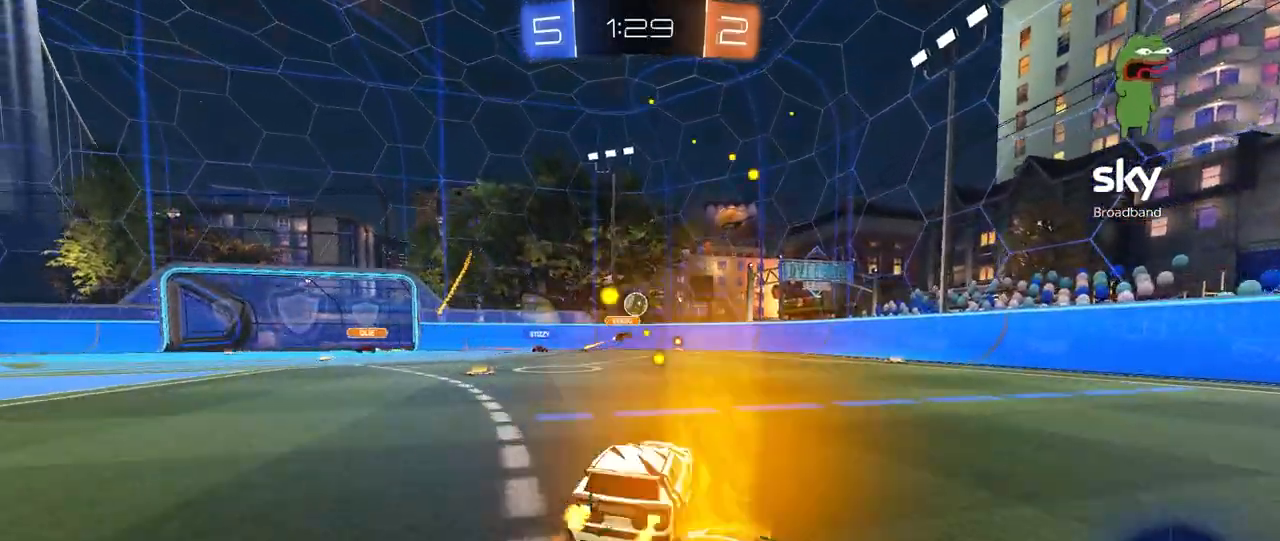
{"keys": ["a", "w"], "mouse": [], "mouse_move": "still", "events": [[280, "a", "up"], [440, "a", "down"]]}
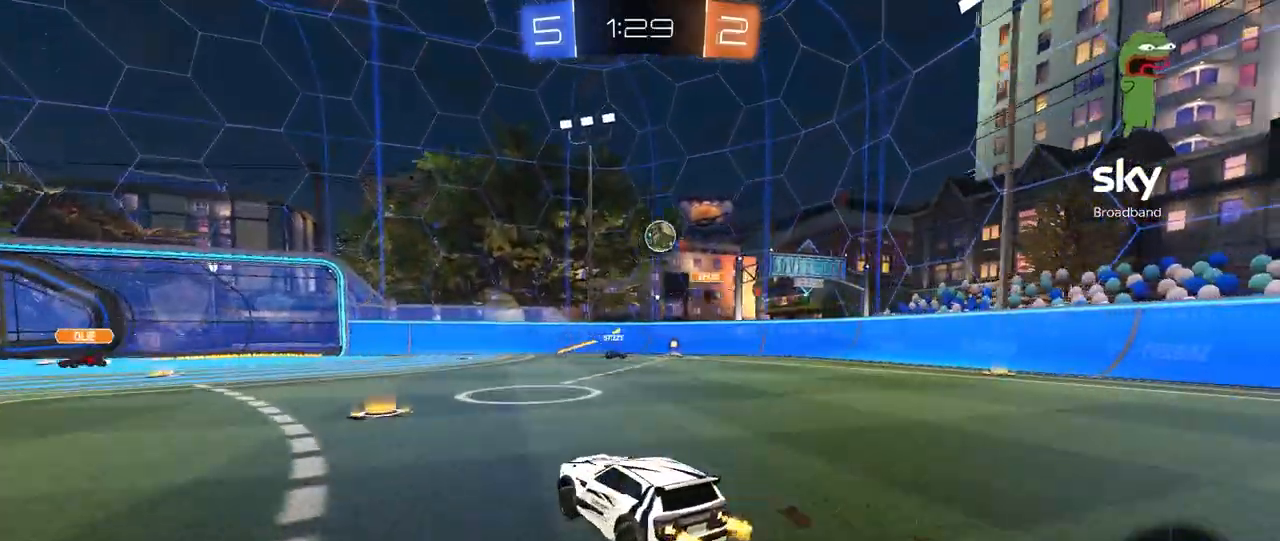
{"keys": ["w"], "mouse": [], "mouse_move": "still", "events": [[40, "a", "up"], [240, "a", "down"], [360, "a", "up"]]}
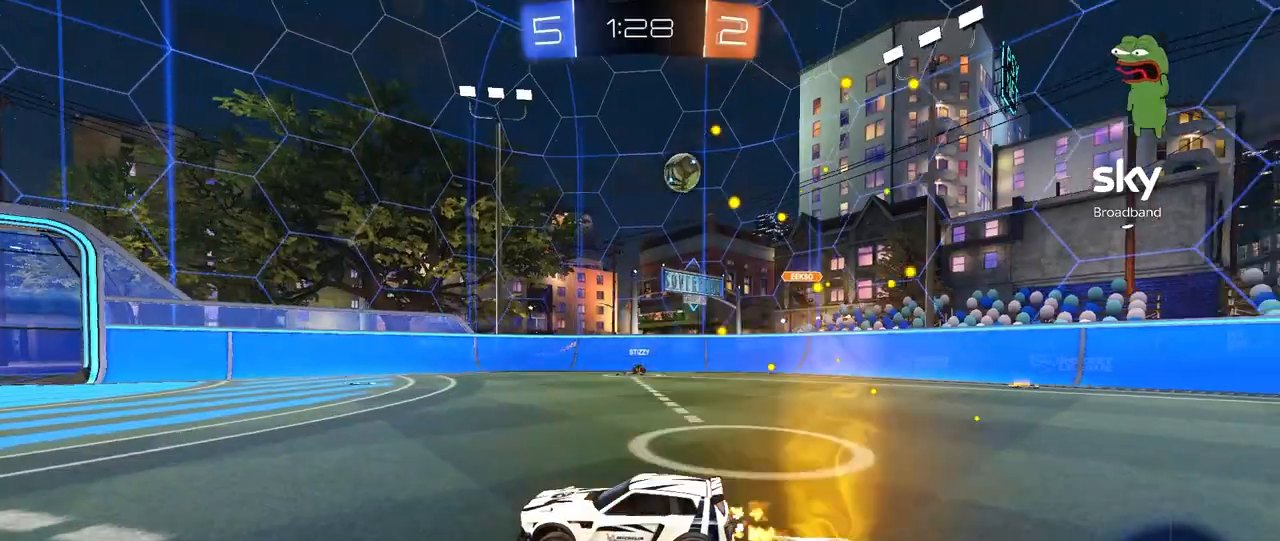
{"keys": ["a", "shift", "w"], "mouse": [], "mouse_move": "still", "events": [[160, "d", "down"], [320, "d", "up"], [400, "a", "down"], [400, "shift", "down"]]}
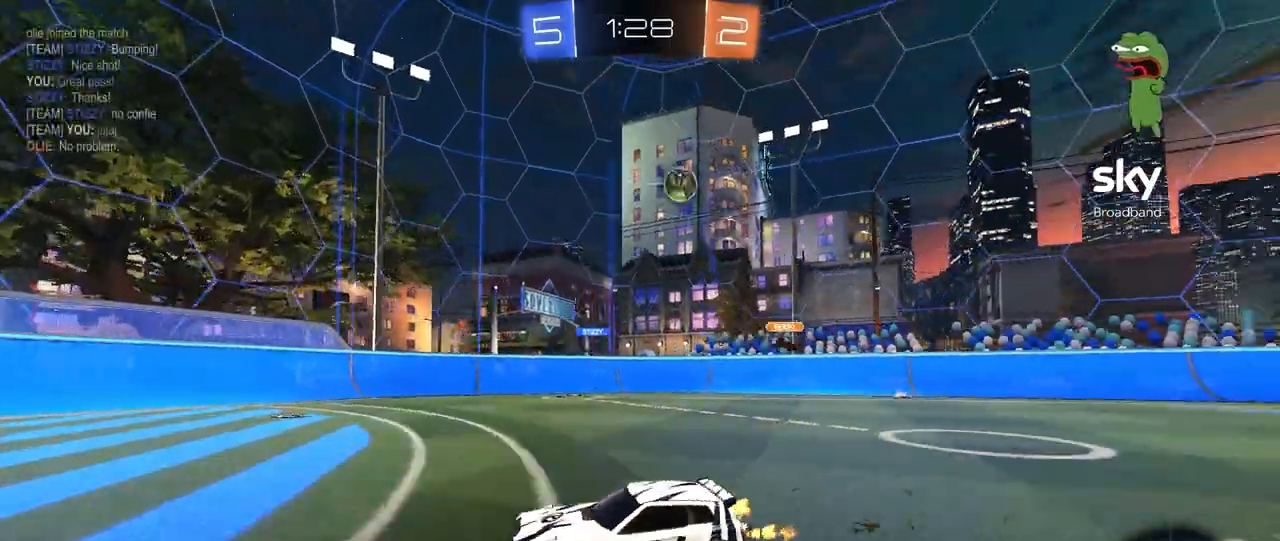
{"keys": ["a", "w"], "mouse": [], "mouse_move": "still", "events": [[80, "shift", "up"]]}
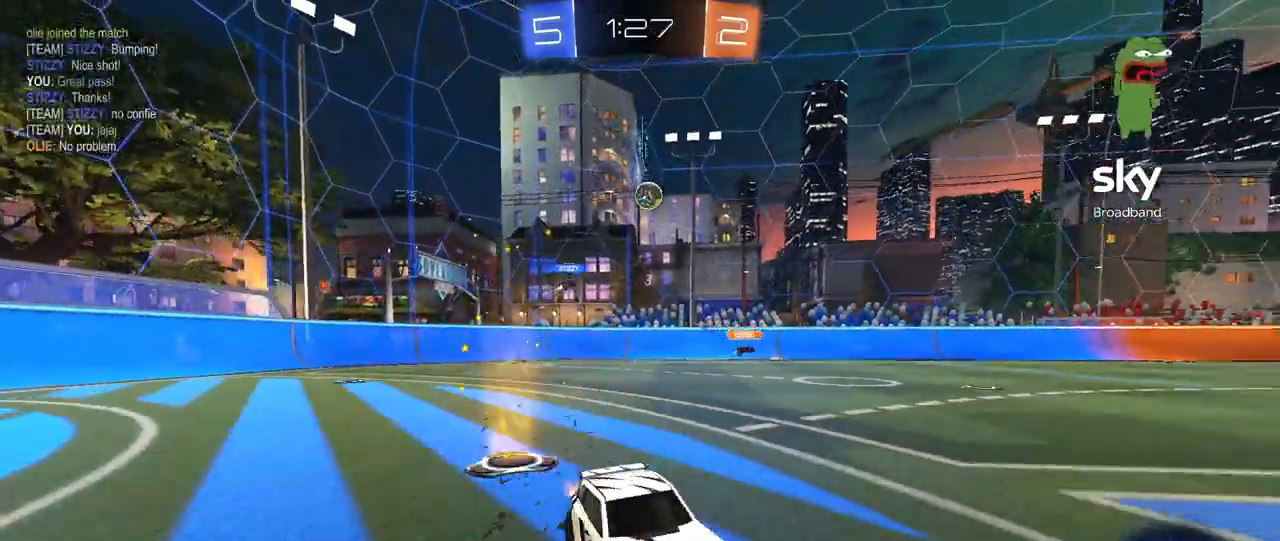
{"keys": ["a", "w"], "mouse": [], "mouse_move": "still", "events": [[160, "a", "up"], [480, "a", "down"]]}
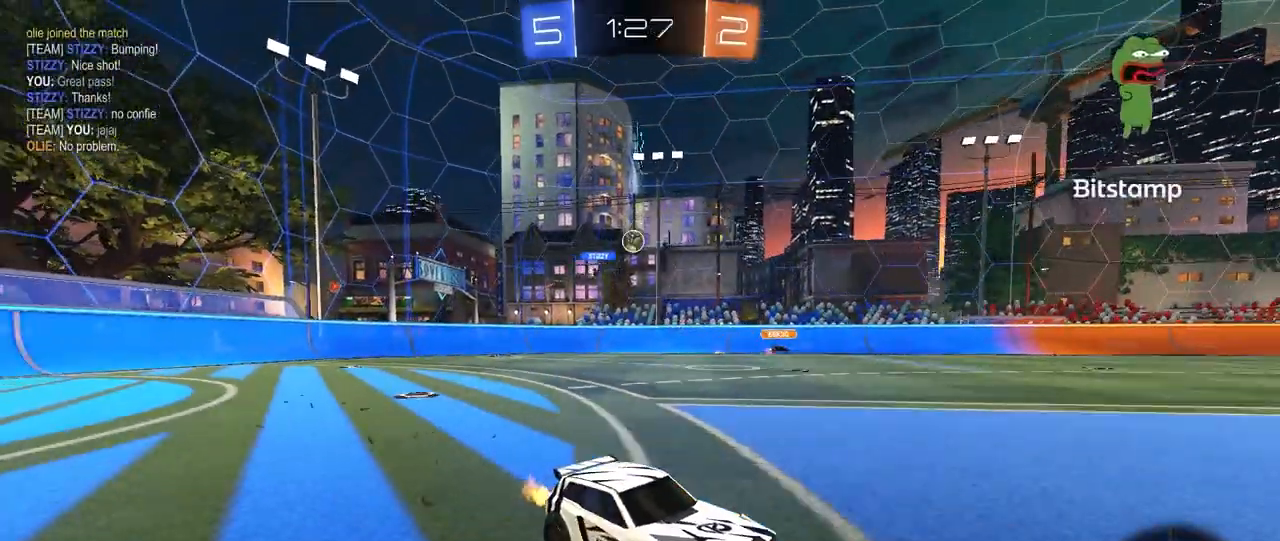
{"keys": ["w"], "mouse": [], "mouse_move": "still", "events": [[200, "a", "up"], [440, "a", "down"], [520, "a", "up"]]}
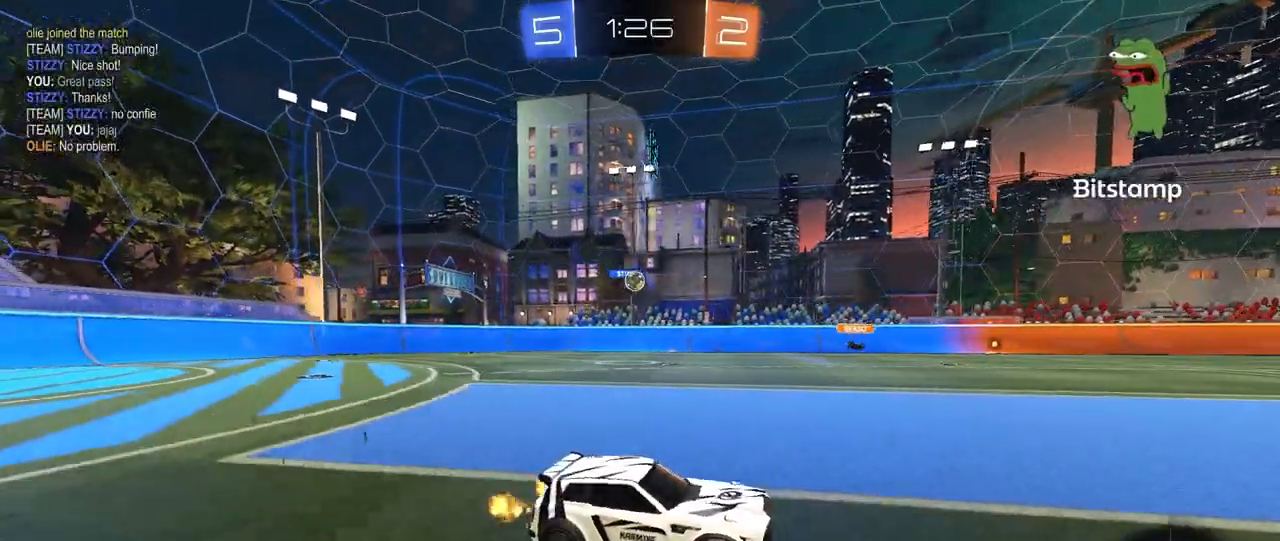
{"keys": ["a", "w"], "mouse": [], "mouse_move": "still", "events": [[480, "a", "down"]]}
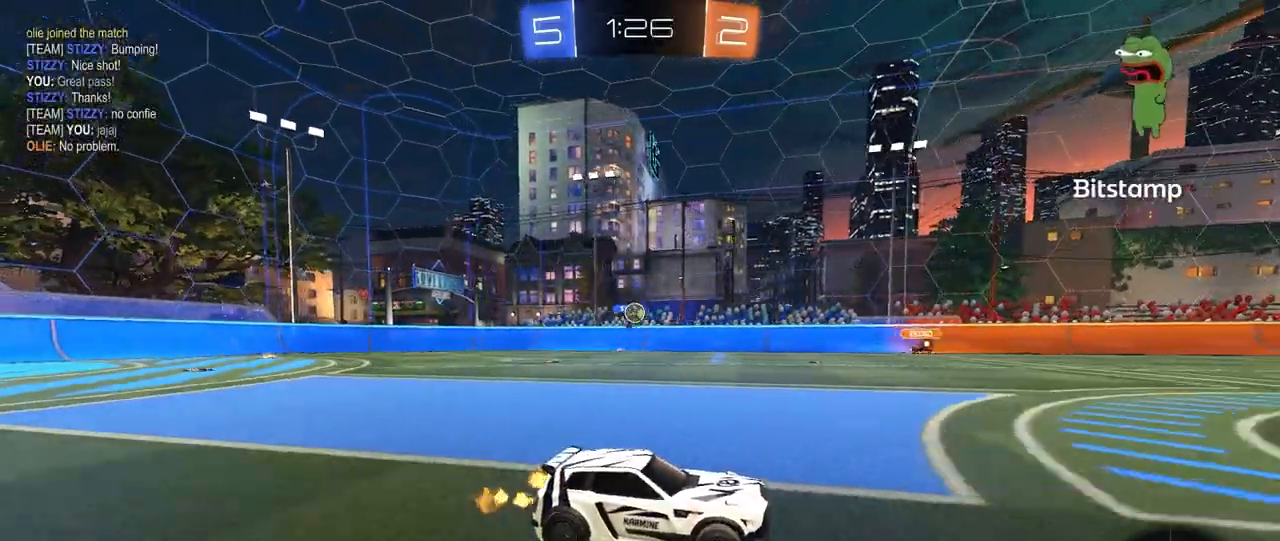
{"keys": [], "mouse": [], "mouse_move": "still", "events": [[80, "a", "up"], [80, "w", "up"], [280, "d", "down"], [400, "d", "up"]]}
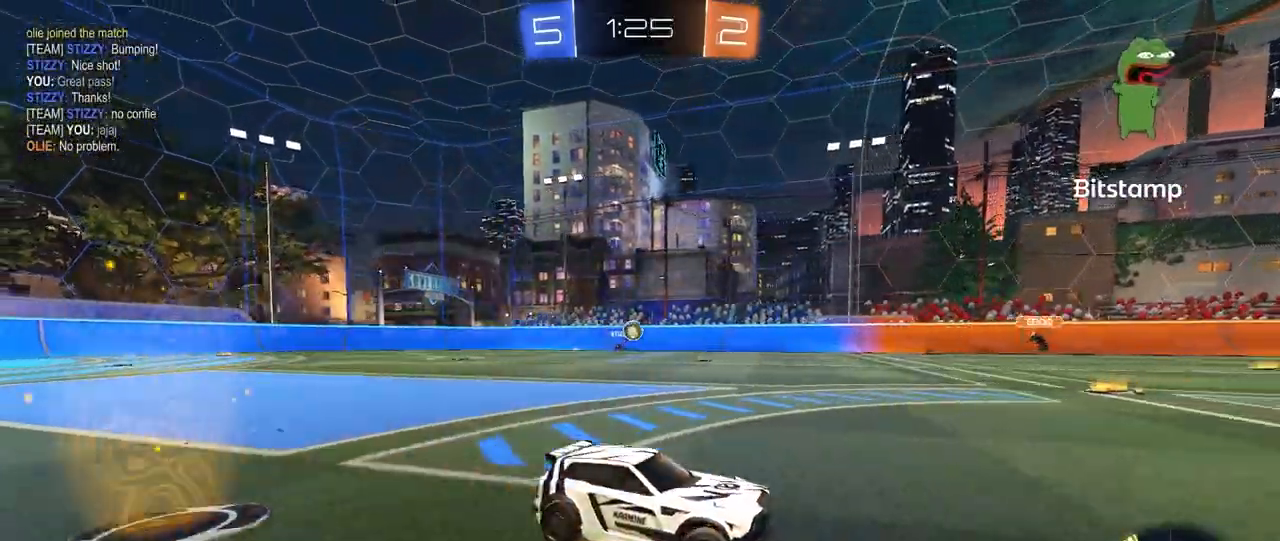
{"keys": ["w"], "mouse": [], "mouse_move": "still", "events": [[40, "d", "down"], [280, "w", "down"], [400, "d", "up"]]}
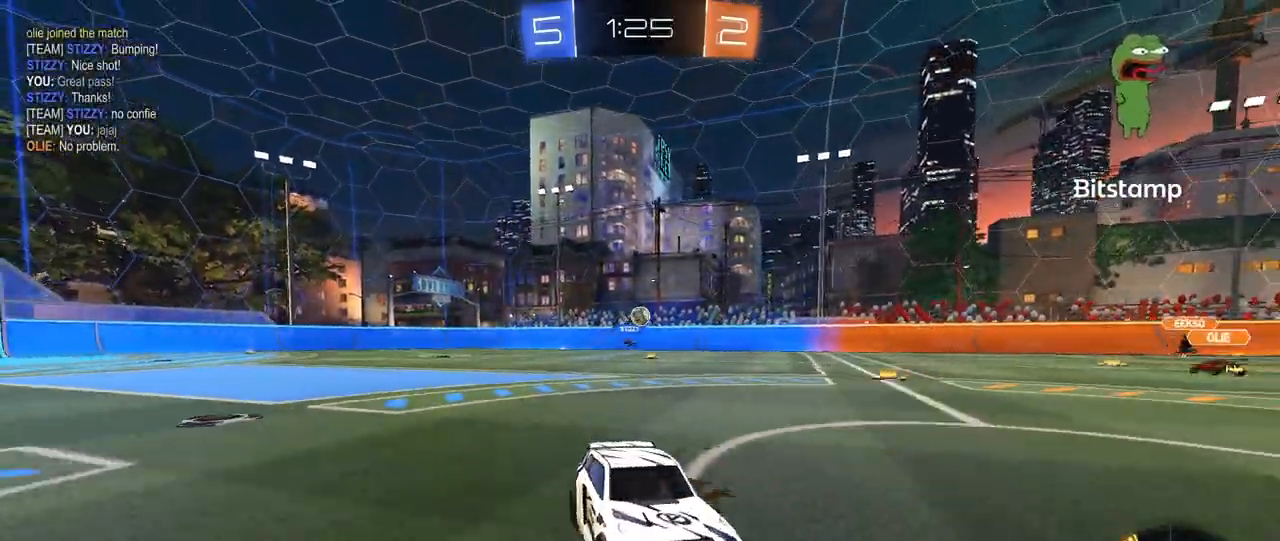
{"keys": ["a", "w"], "mouse": [], "mouse_move": "still", "events": [[120, "a", "down"], [120, "shift", "down"], [320, "shift", "up"]]}
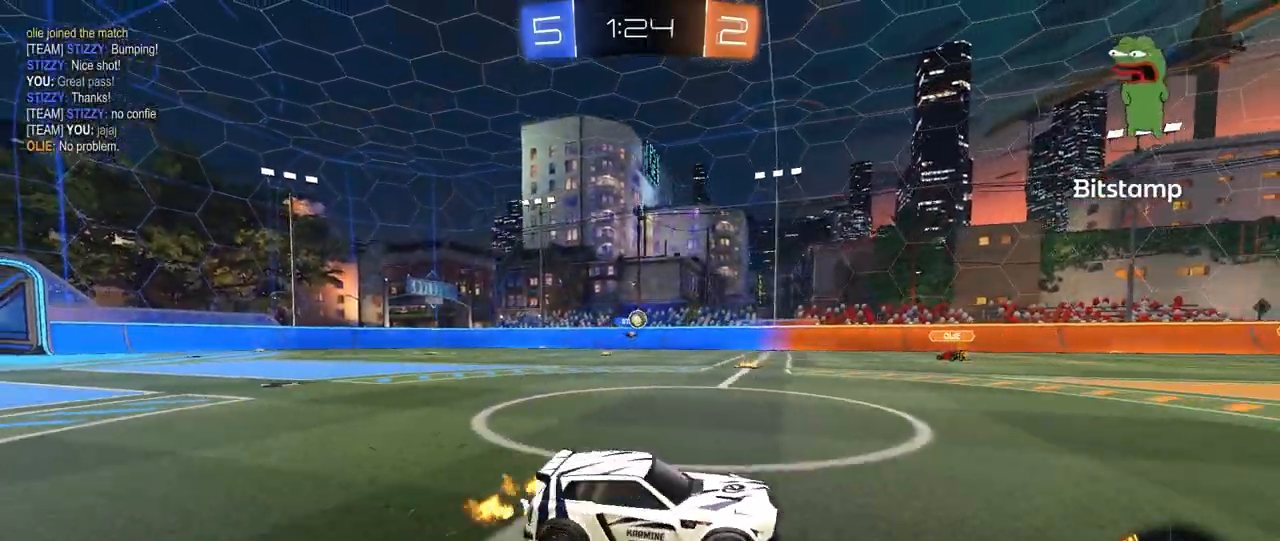
{"keys": ["a", "w"], "mouse": [], "mouse_move": "still", "events": [[40, "a", "up"], [120, "a", "down"], [160, "w", "up"], [440, "w", "down"]]}
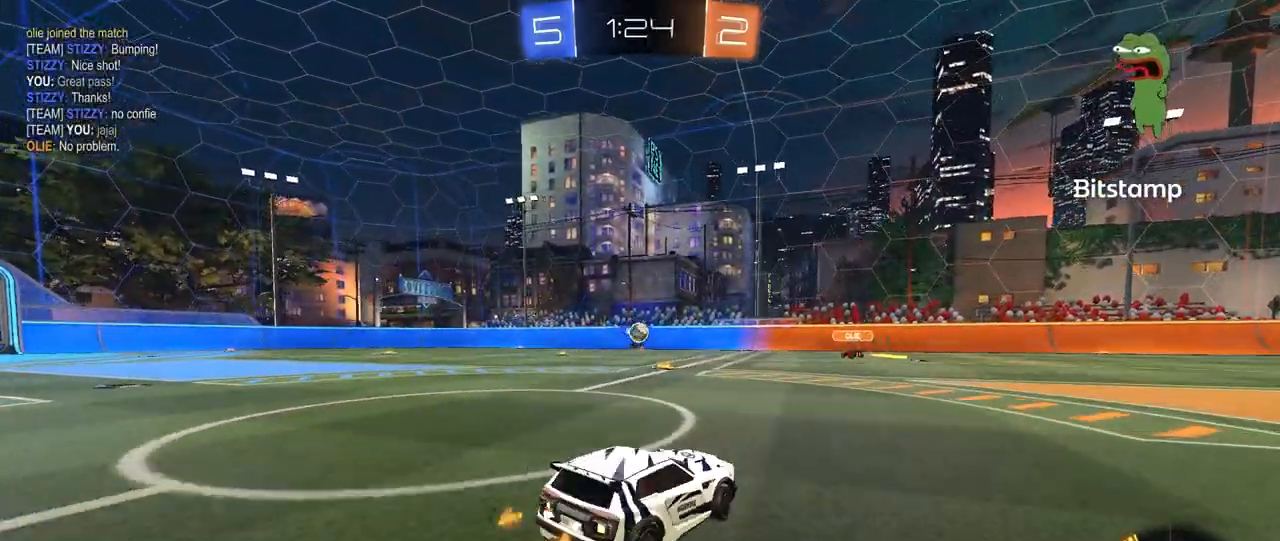
{"keys": ["w"], "mouse": [], "mouse_move": "still", "events": [[240, "a", "up"], [440, "a", "down"], [480, "a", "up"]]}
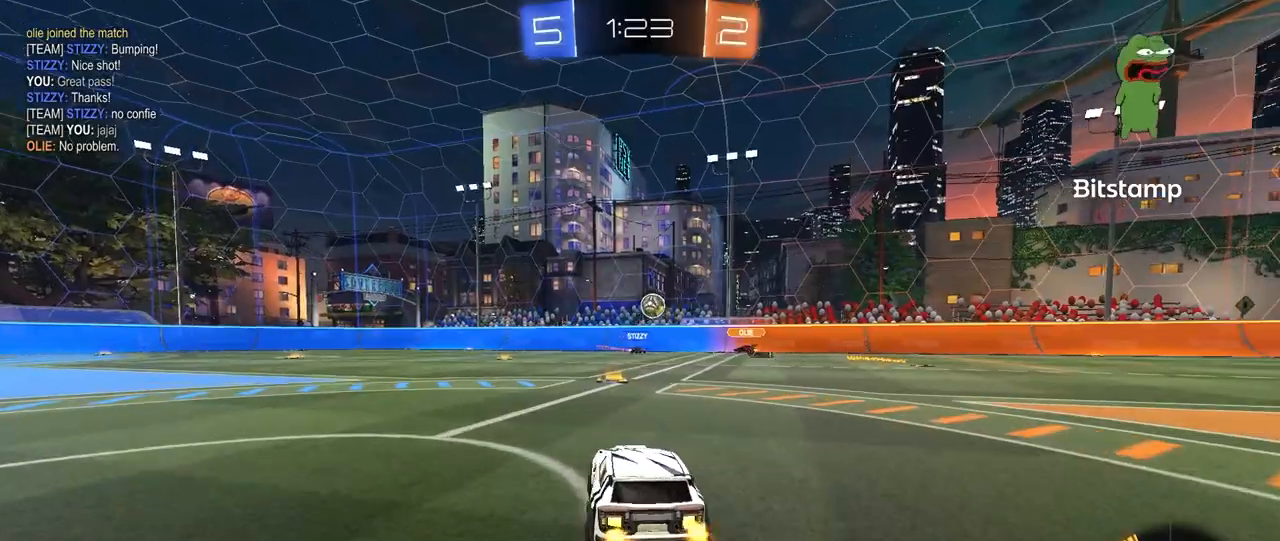
{"keys": ["w"], "mouse": [], "mouse_move": "still", "events": []}